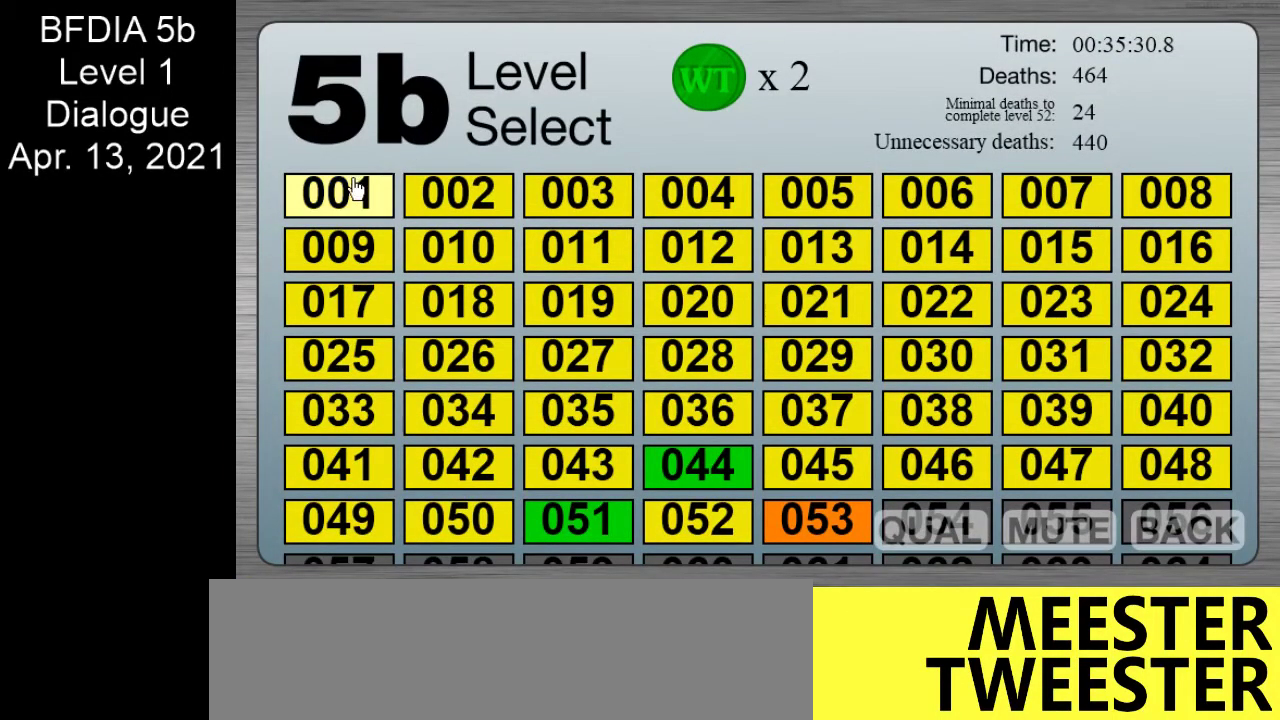
Gameplay with keyboard and mouse; each line is a JSON object with the keys and mouse buttons held at the frame after it. "events" lists presses ("down") and releases ("up") of "down", "left", "r", "return", "right", "space", "split", "up", "z" and "mouse_left" between this image and that frame as [ms after this image, input, new state], when the widget could be followed in between. "mouse_left" = the "left" button of the "mouse" list. No other keys are recorded. Mouse movement is not recorded. Key names are as the overlay labels them; some are game actions (e.g. jump) rather than physical keys.
{"keys": ["right"], "mouse": [], "events": []}
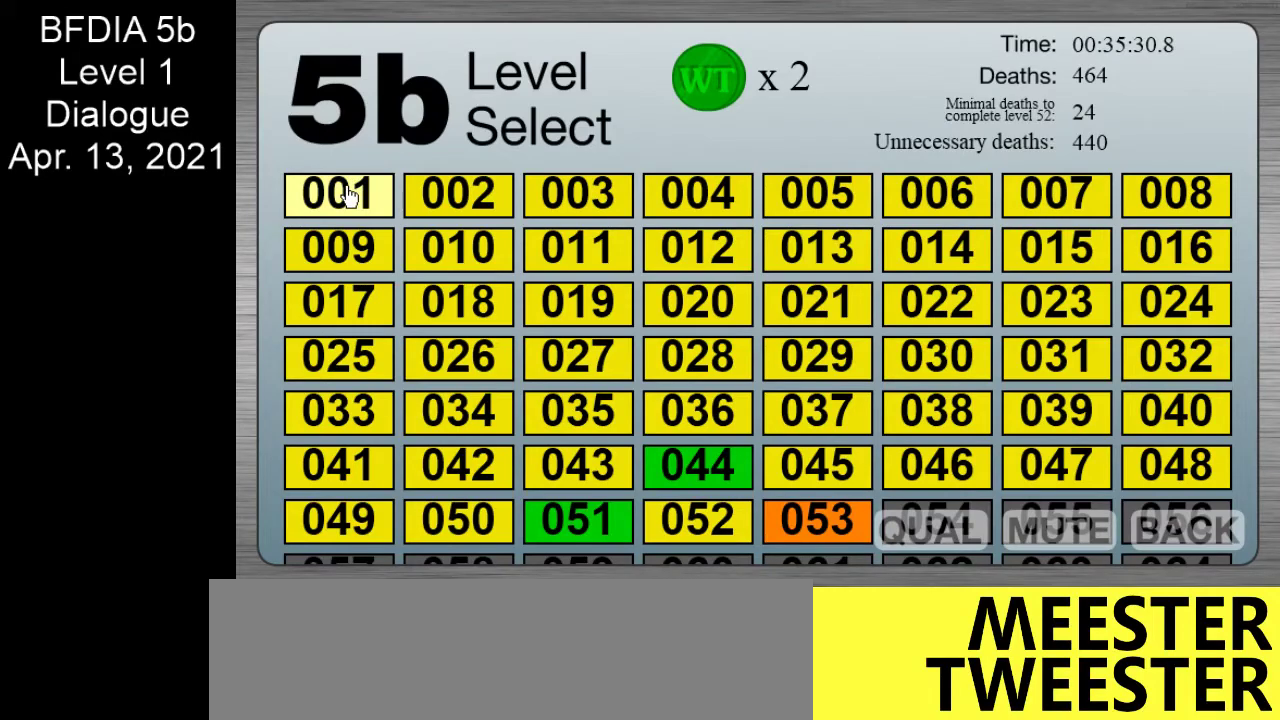
{"keys": ["right"], "mouse": [], "events": []}
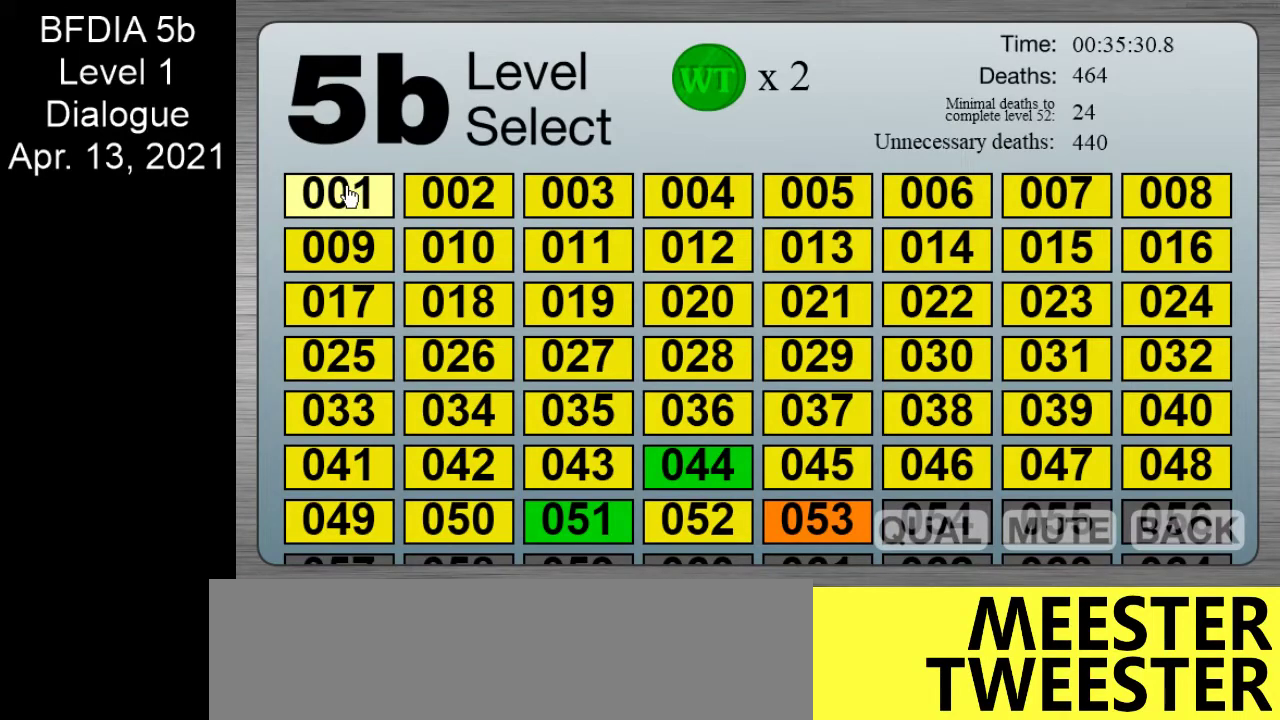
{"keys": ["right"], "mouse": [], "events": []}
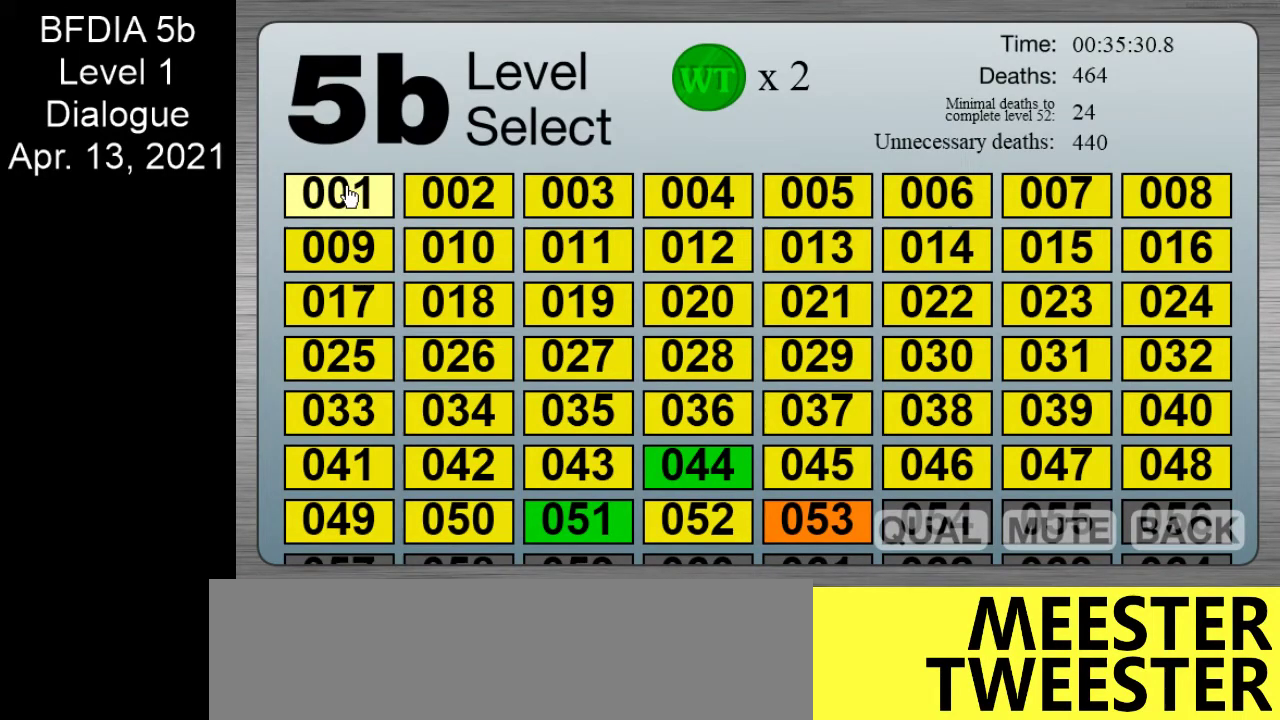
{"keys": ["right"], "mouse": [], "events": []}
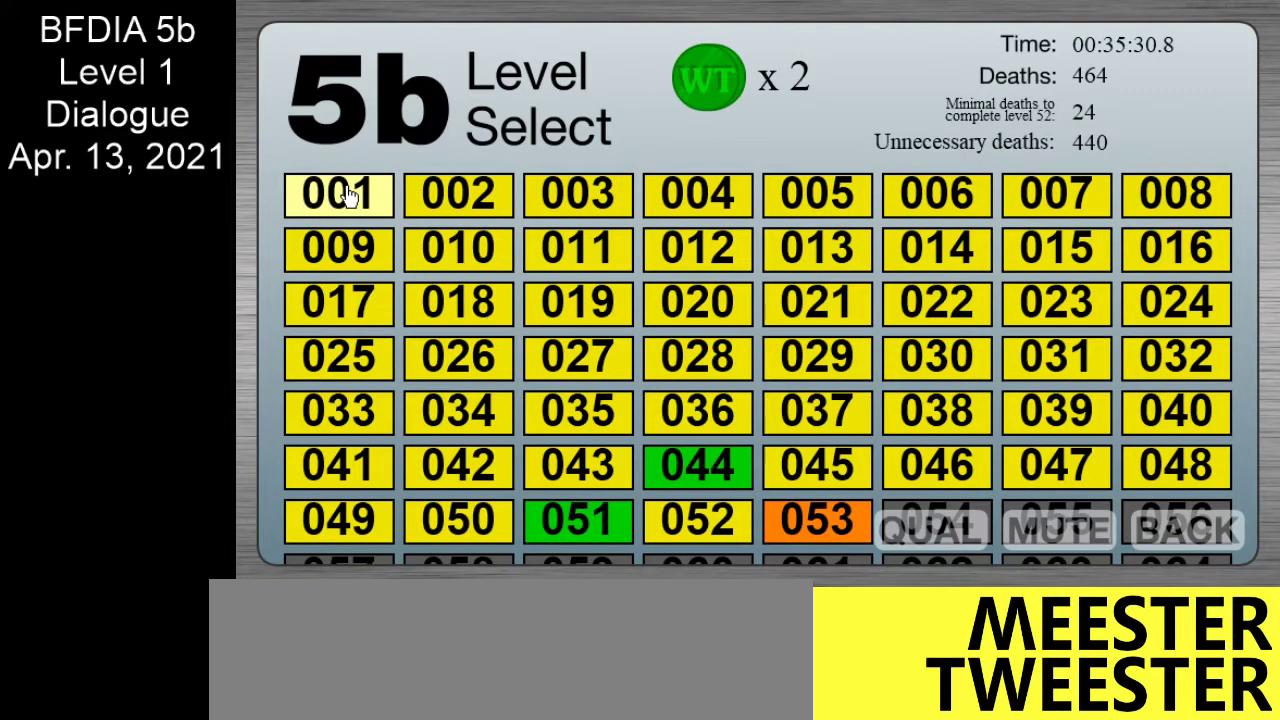
{"keys": ["right"], "mouse": [], "events": []}
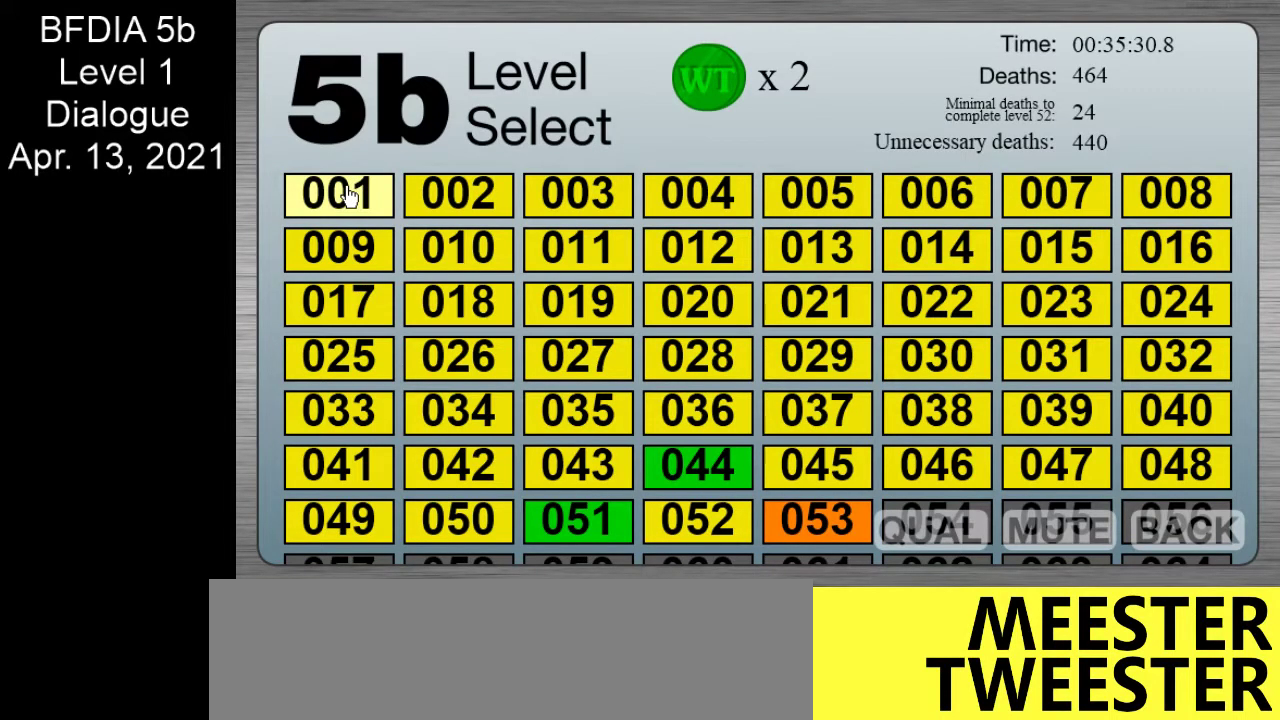
{"keys": ["right"], "mouse": [], "events": []}
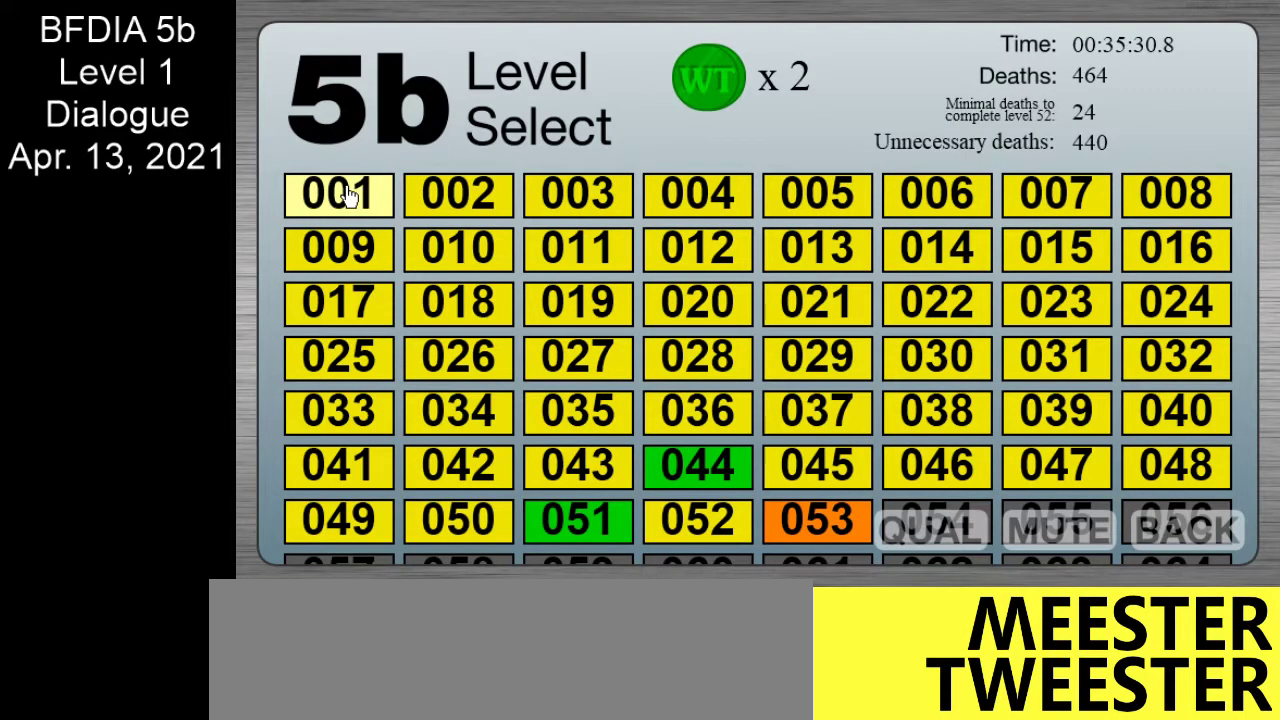
{"keys": ["right"], "mouse": [], "events": [[333, "mouse_left", "down"], [383, "mouse_left", "up"]]}
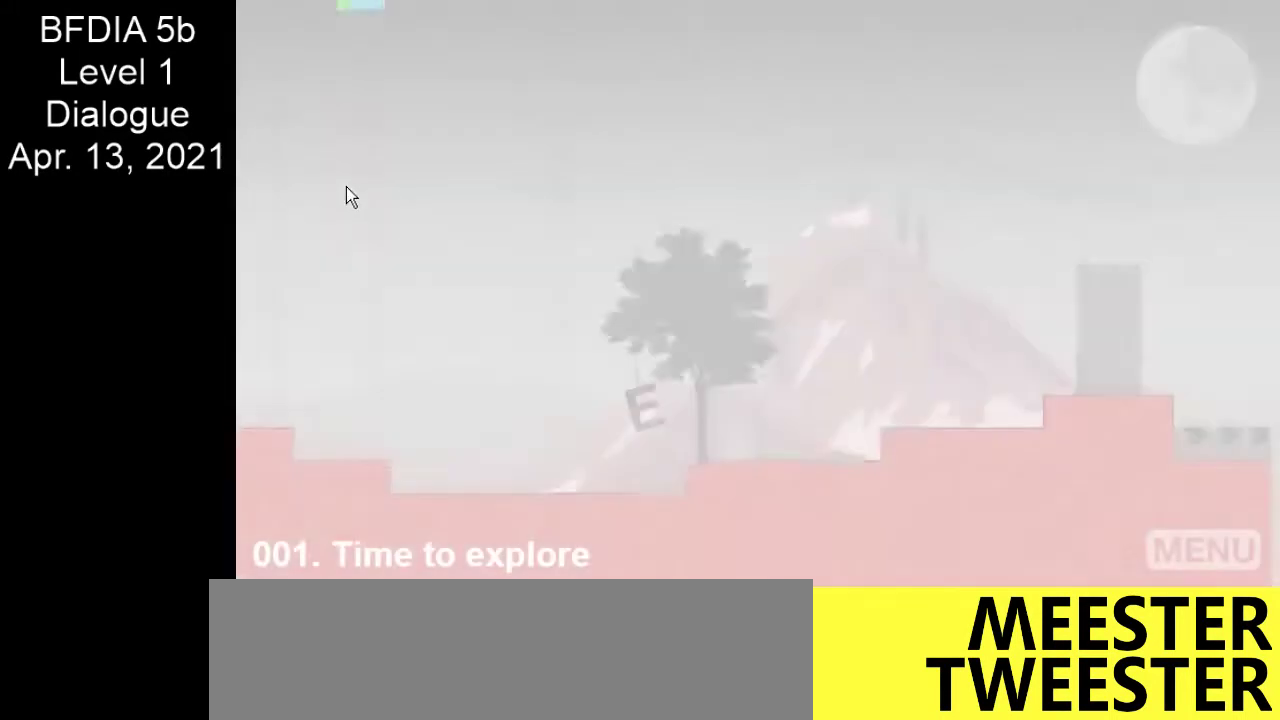
{"keys": ["right"], "mouse": [], "events": []}
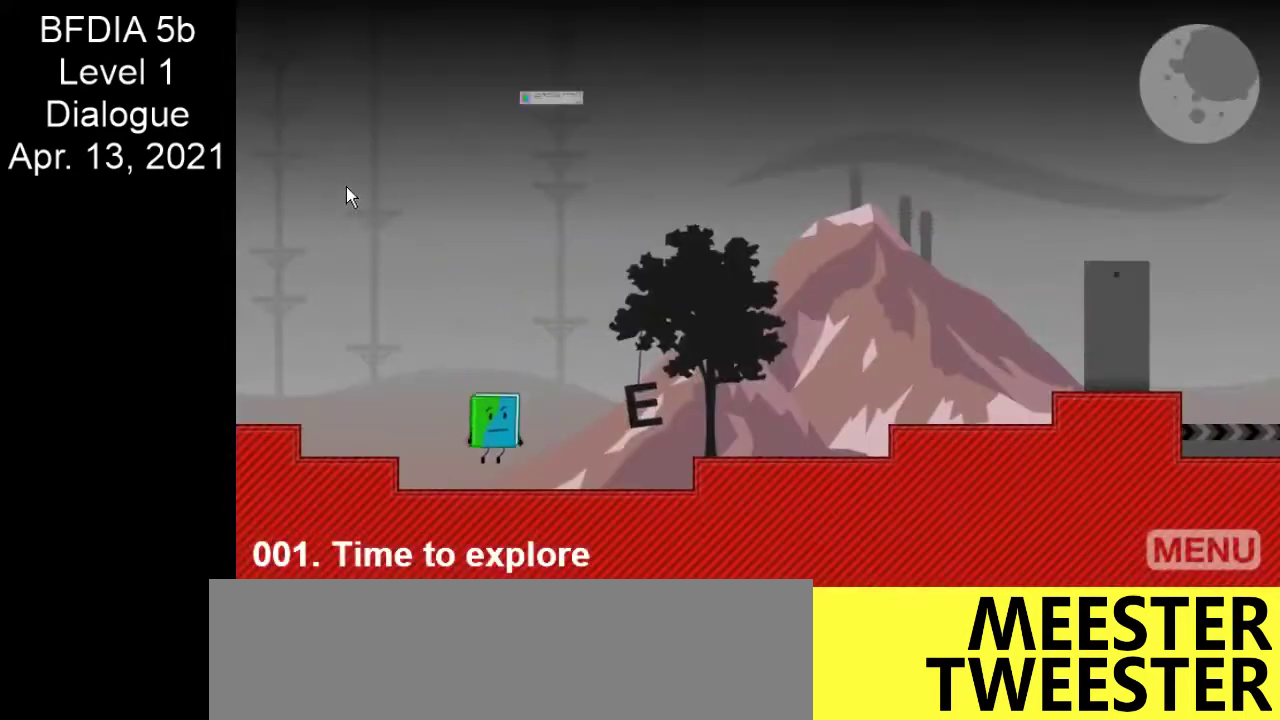
{"keys": ["return", "right"], "mouse": [], "events": [[33, "return", "down"], [133, "return", "up"], [167, "return", "down"], [450, "return", "up"], [500, "return", "down"]]}
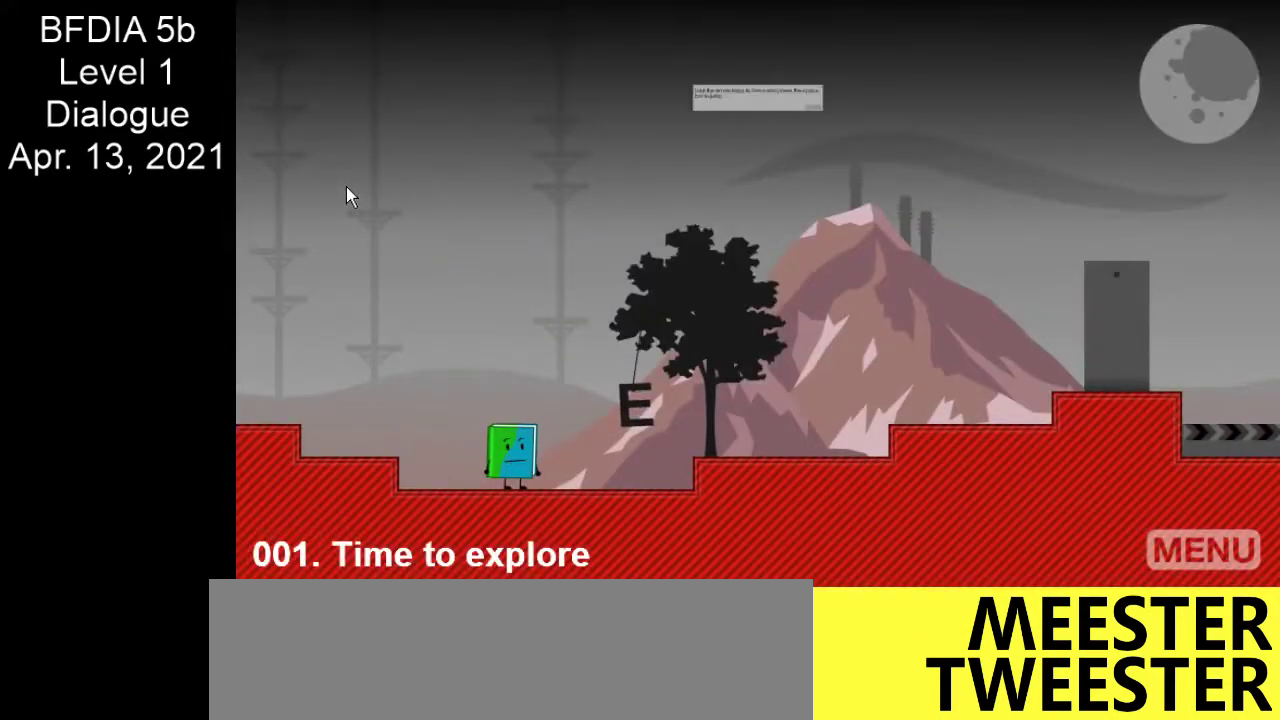
{"keys": ["right", "space"], "mouse": [], "events": [[50, "return", "up"], [100, "return", "down"], [150, "return", "up"], [200, "return", "down"], [233, "return", "up"], [467, "space", "down"]]}
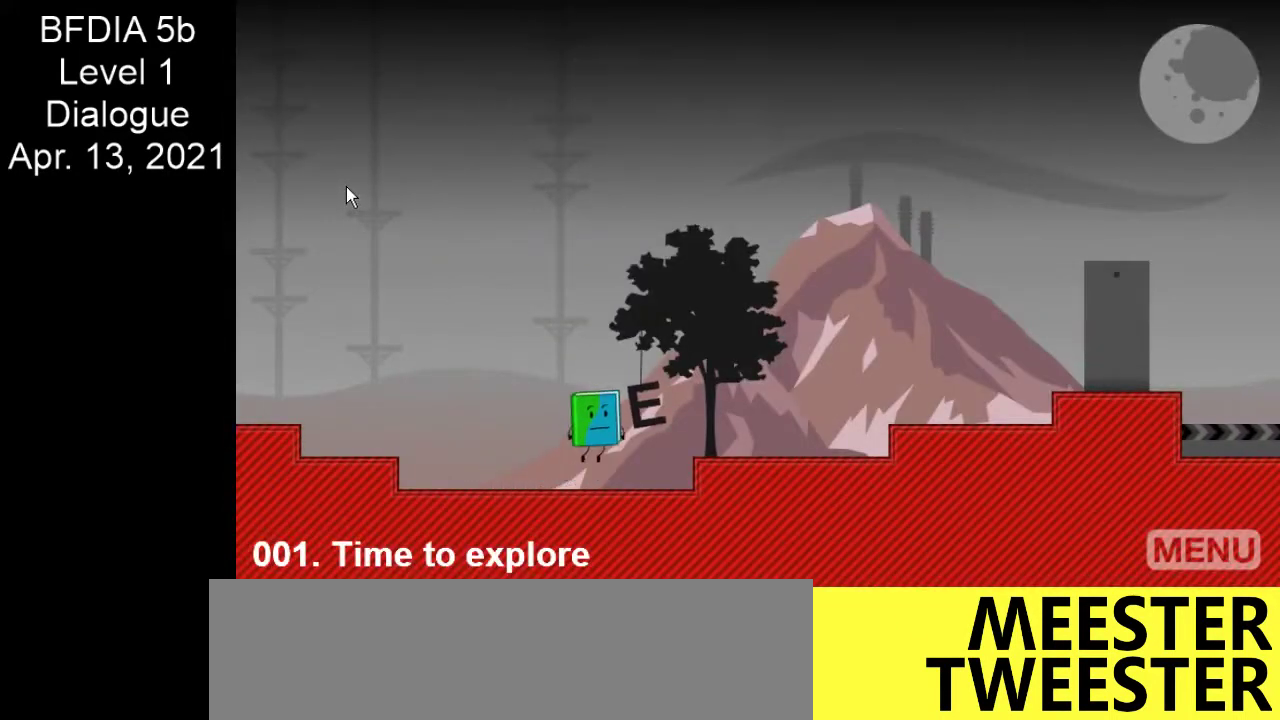
{"keys": ["right"], "mouse": [], "events": [[17, "space", "up"]]}
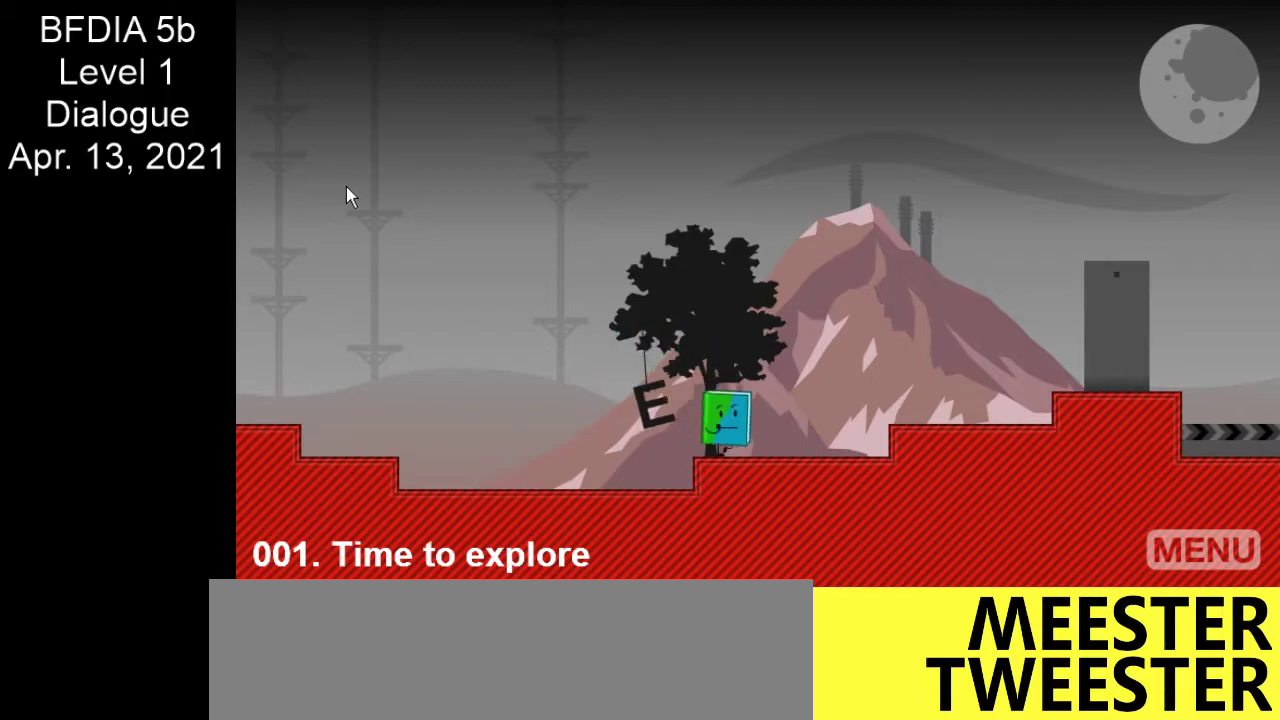
{"keys": ["right"], "mouse": [], "events": [[133, "space", "down"], [217, "space", "up"]]}
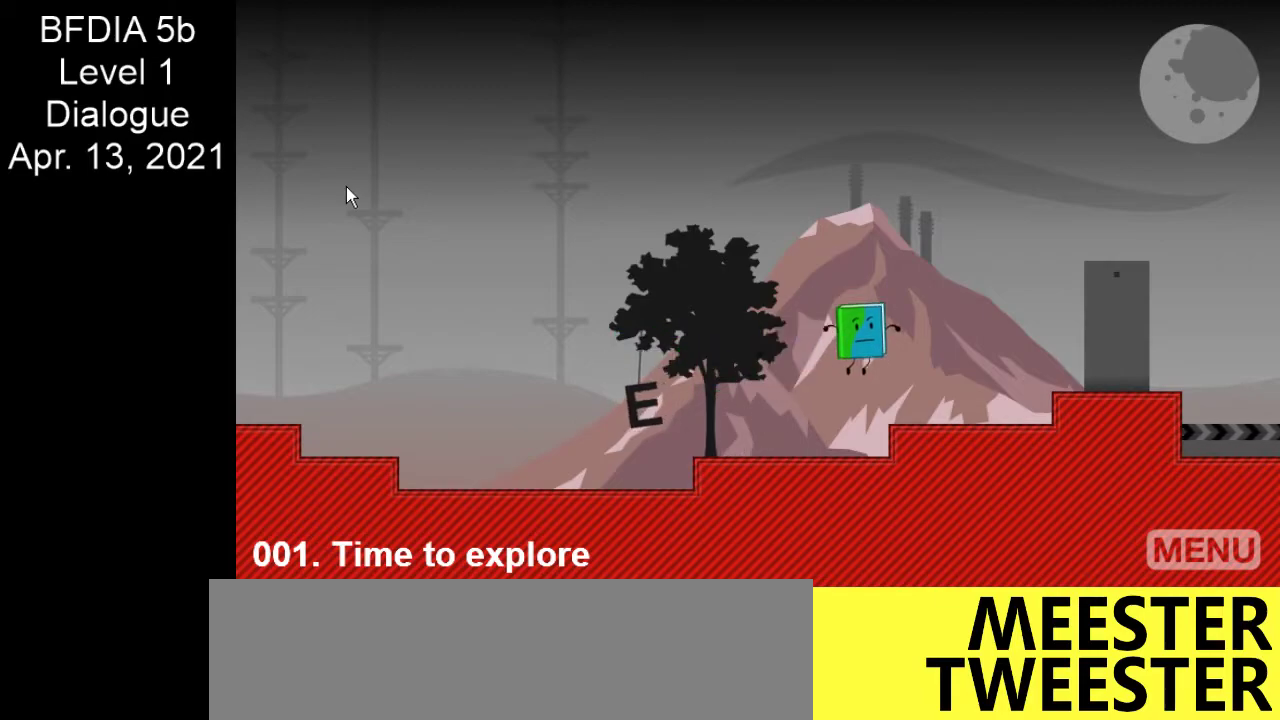
{"keys": ["right"], "mouse": [], "events": [[333, "space", "down"], [383, "space", "up"]]}
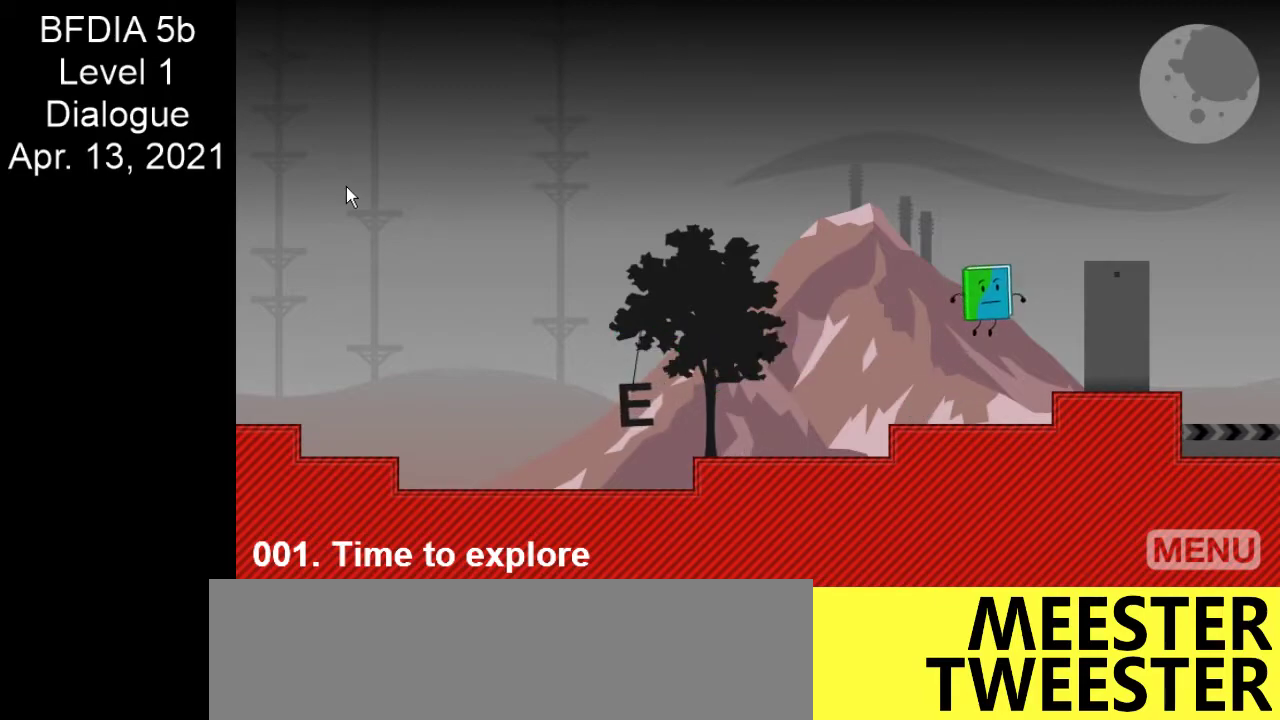
{"keys": [], "mouse": [], "events": [[450, "right", "up"]]}
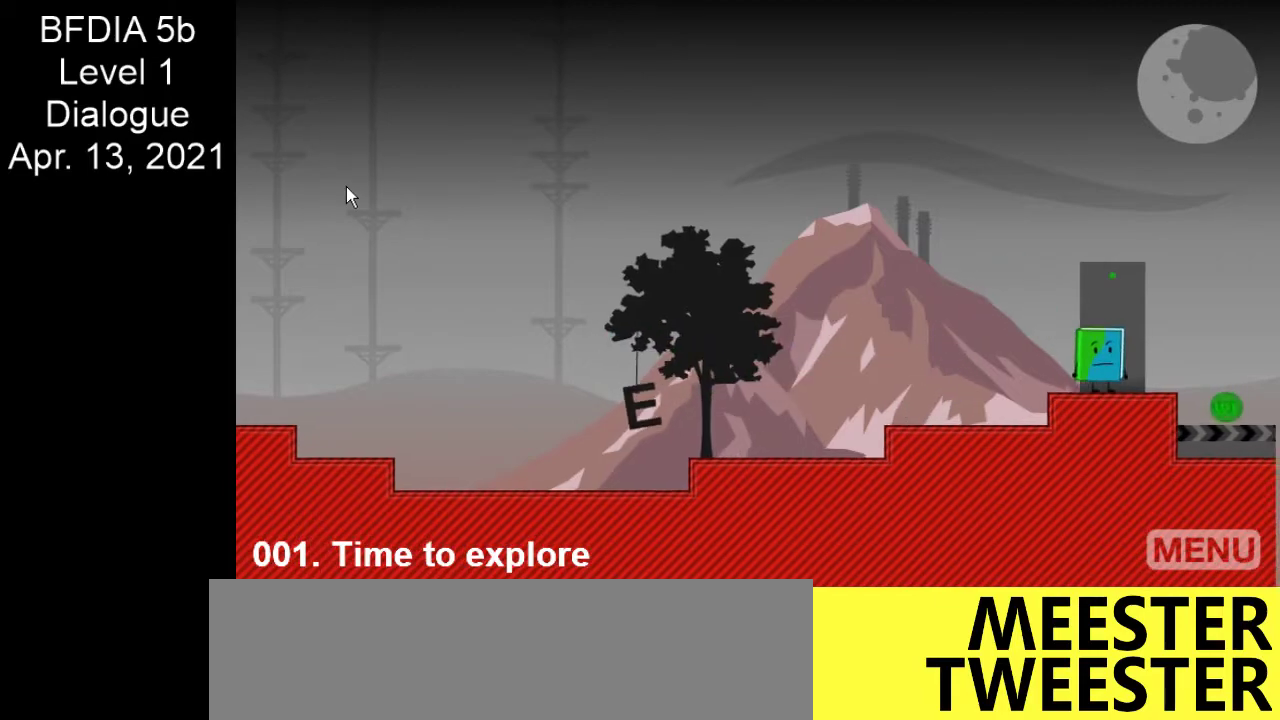
{"keys": [], "mouse": [], "events": []}
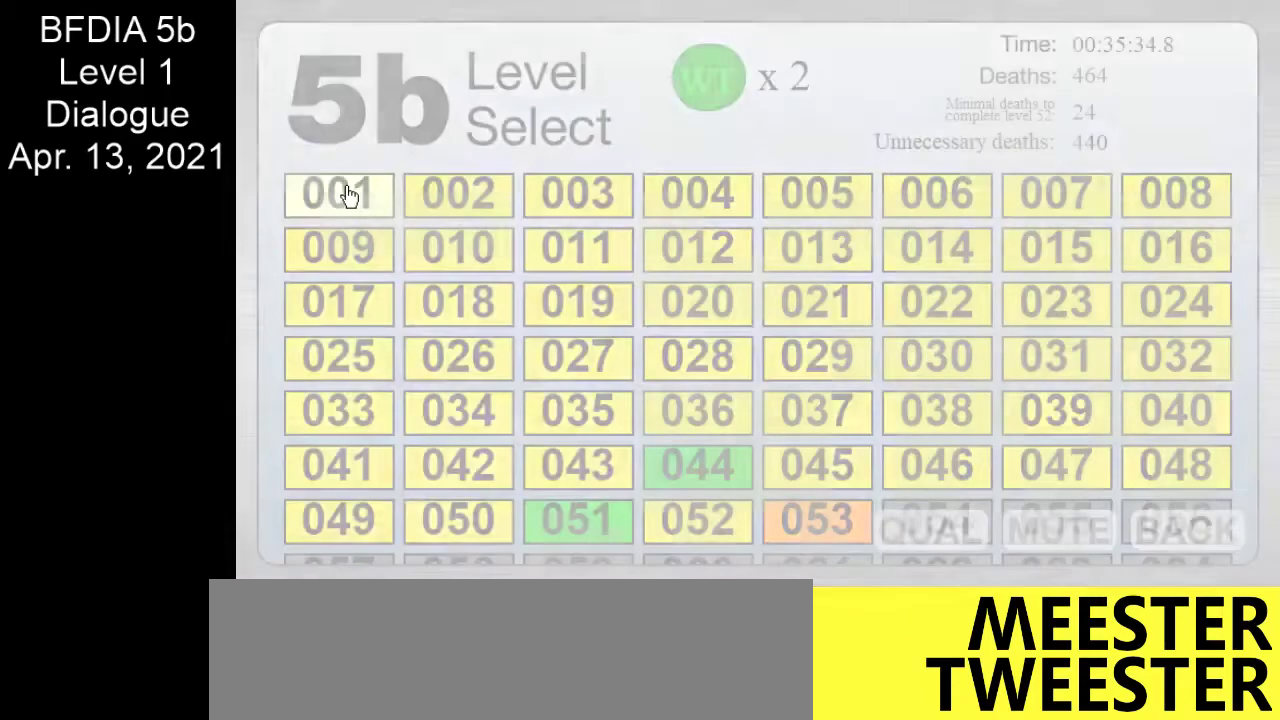
{"keys": [], "mouse": [], "events": []}
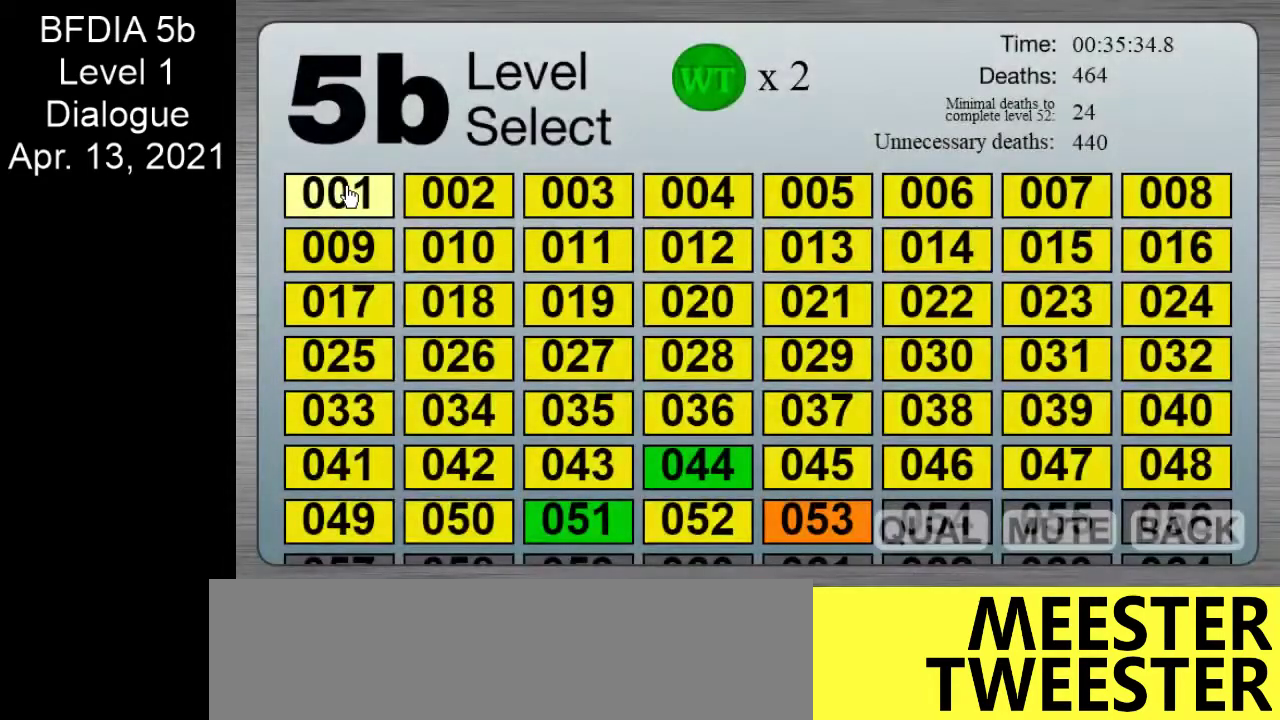
{"keys": ["right"], "mouse": [], "events": [[300, "right", "down"]]}
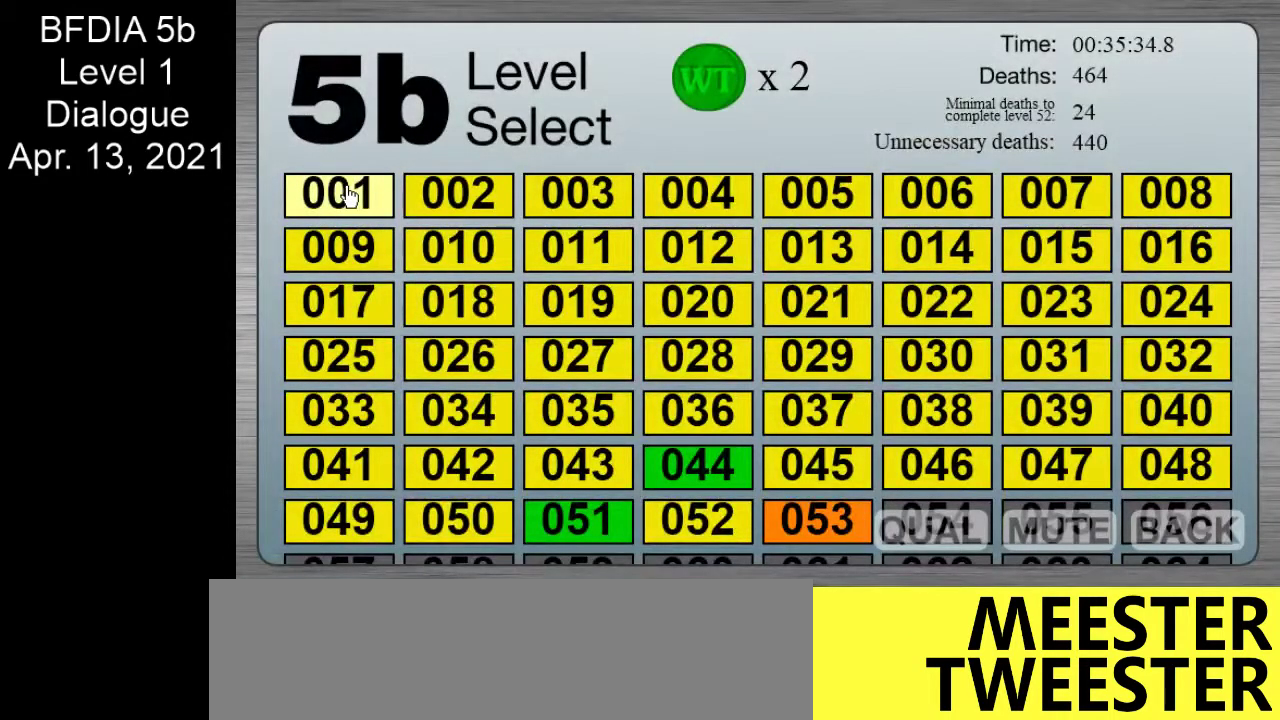
{"keys": ["right"], "mouse": [], "events": []}
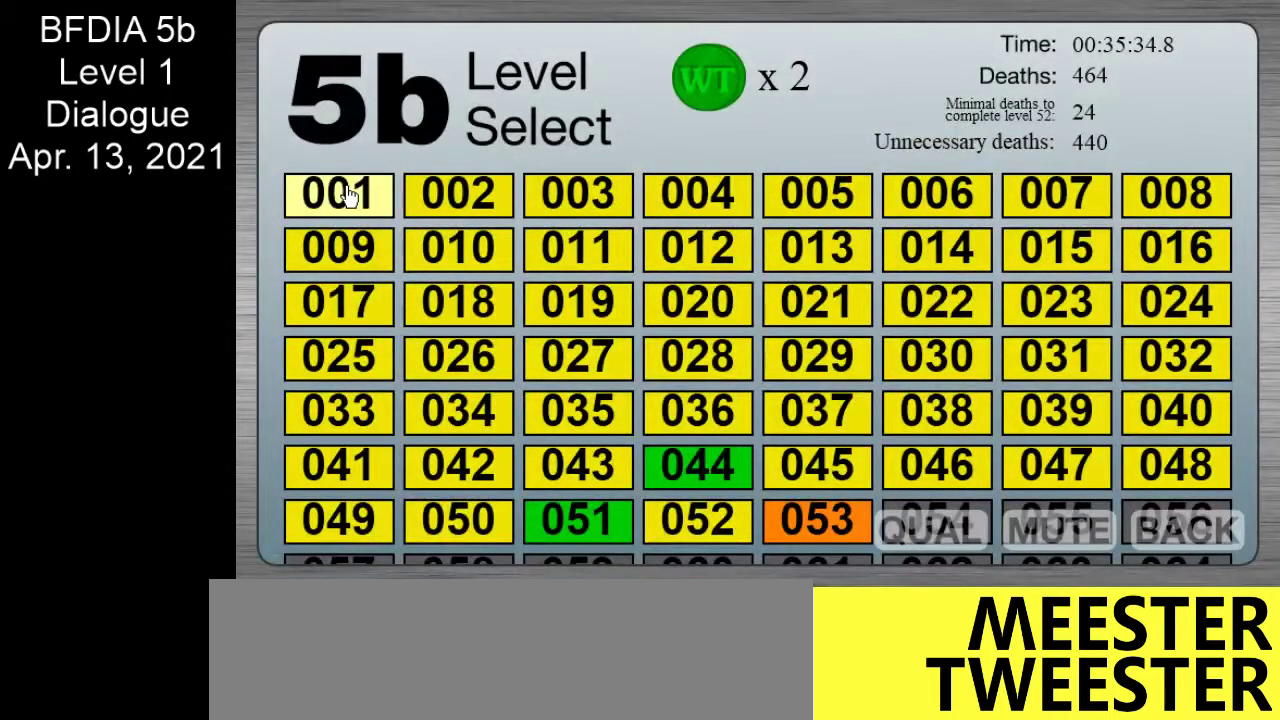
{"keys": ["right"], "mouse": [], "events": []}
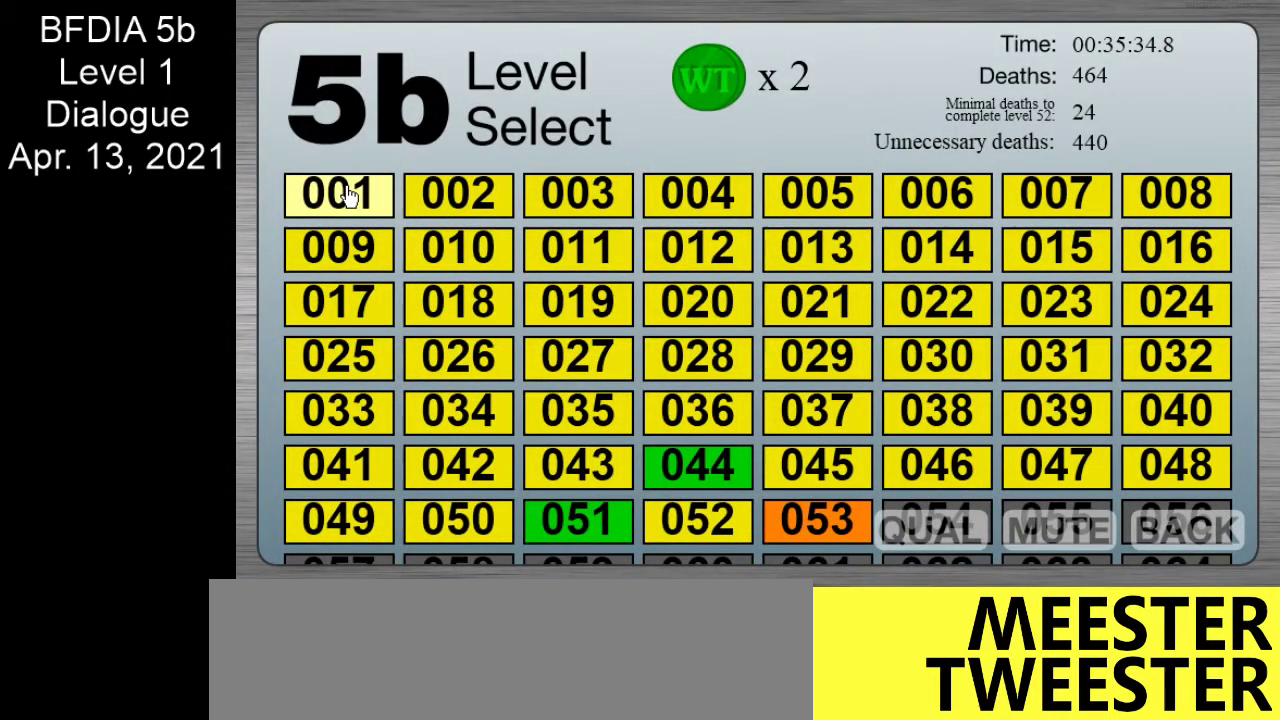
{"keys": ["right"], "mouse": [], "events": []}
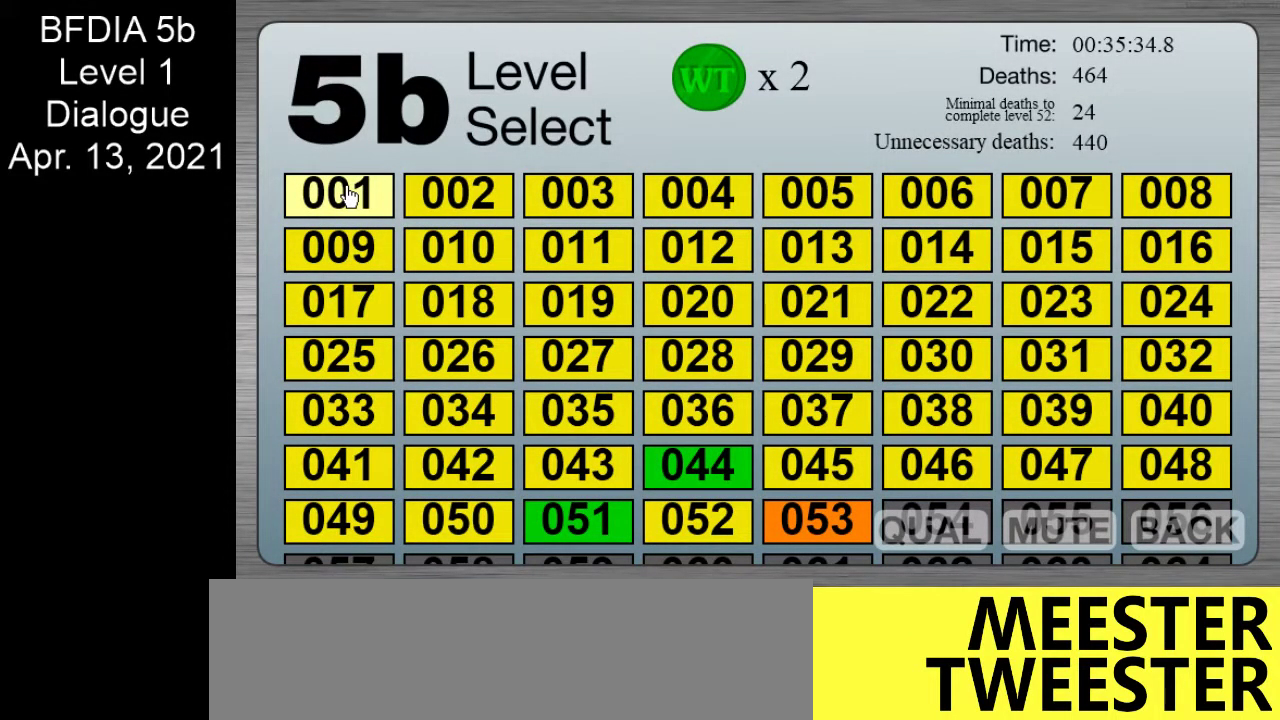
{"keys": ["right"], "mouse": [], "events": []}
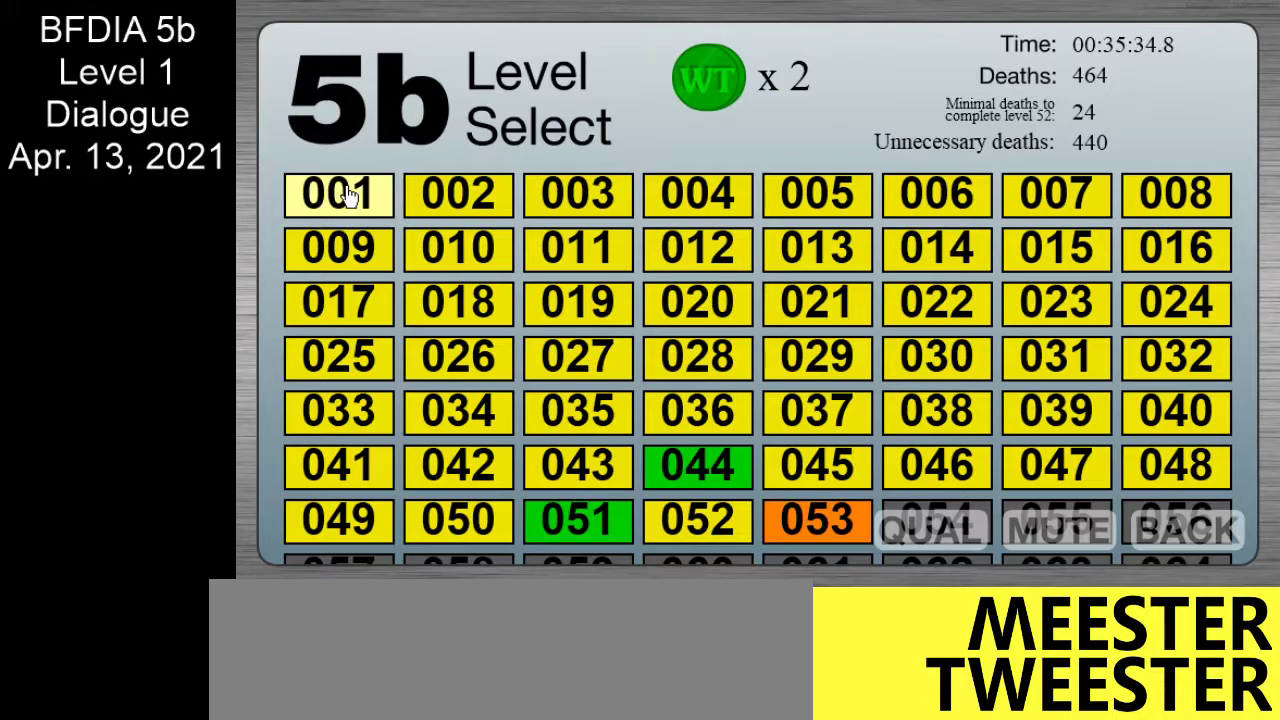
{"keys": ["right"], "mouse": [], "events": []}
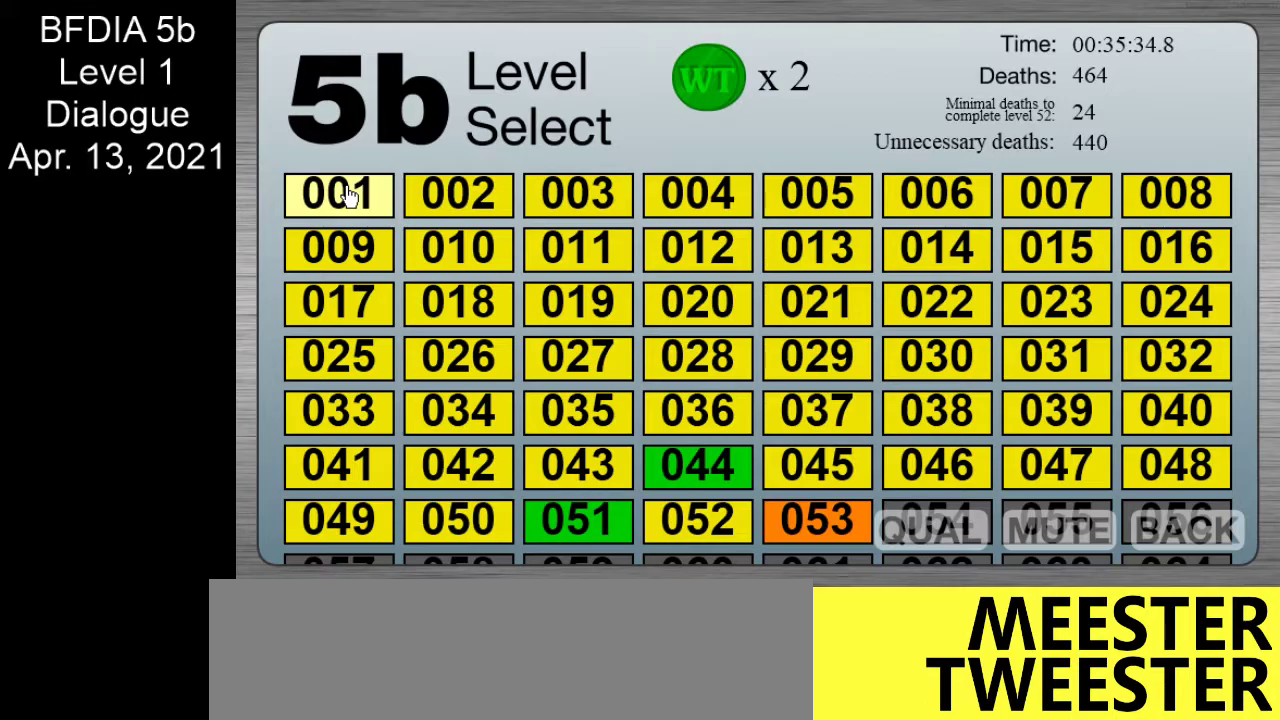
{"keys": ["right"], "mouse": [], "events": []}
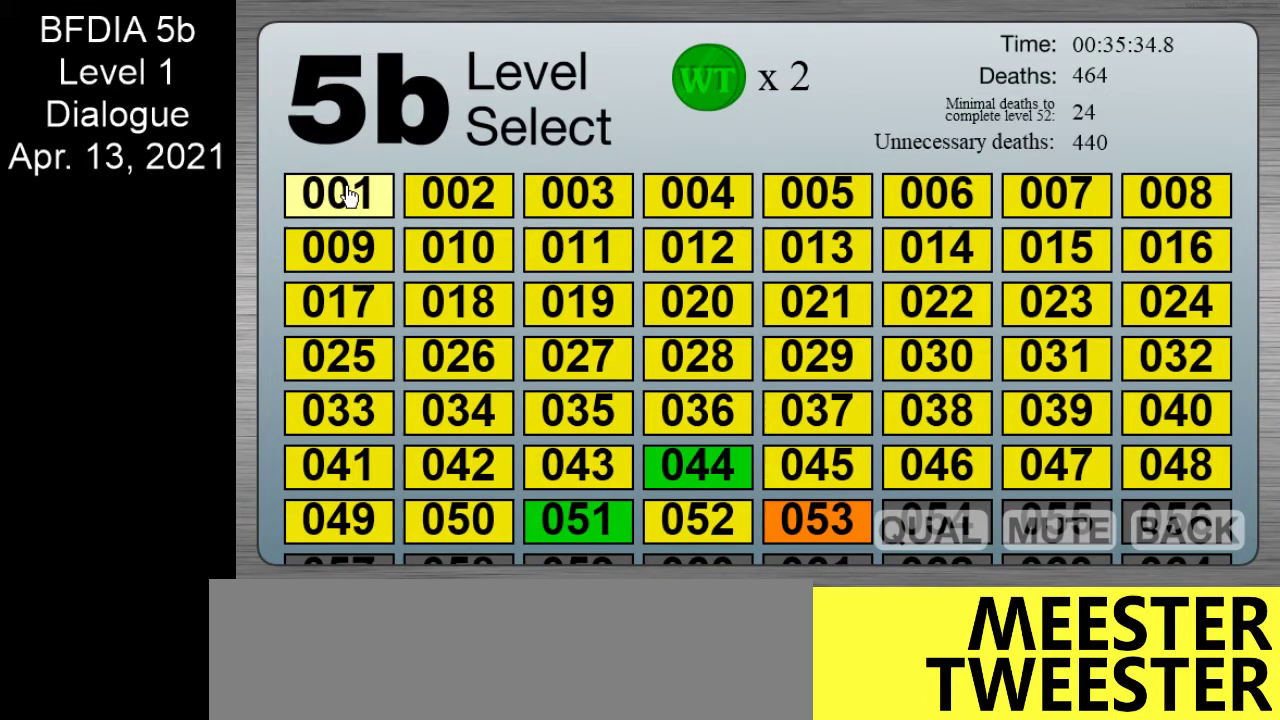
{"keys": ["right"], "mouse": [], "events": []}
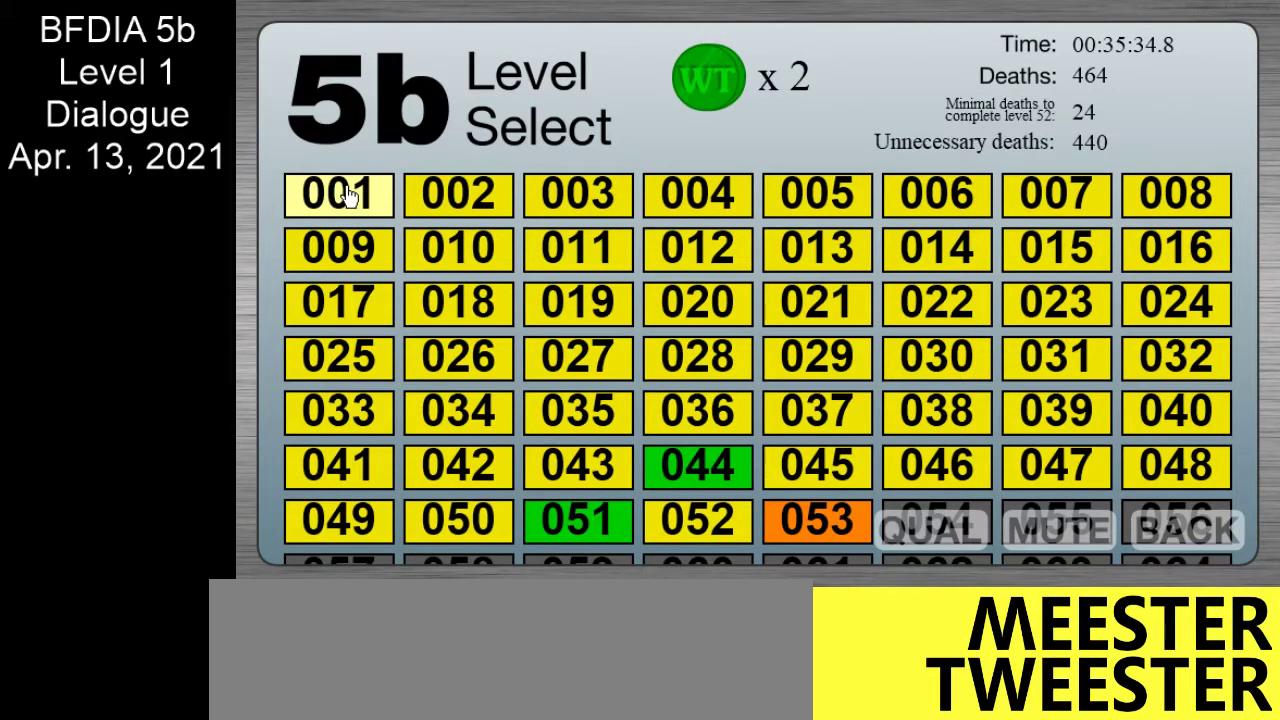
{"keys": ["right"], "mouse": [], "events": []}
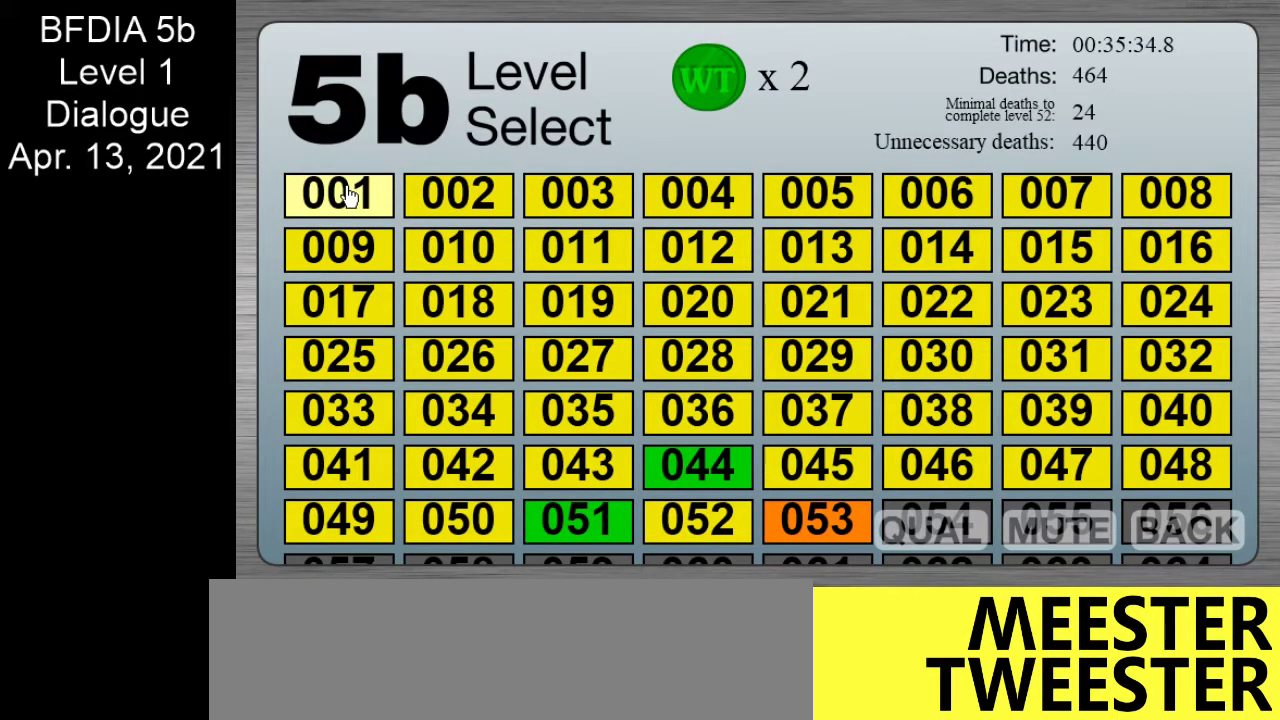
{"keys": ["right"], "mouse": [], "events": []}
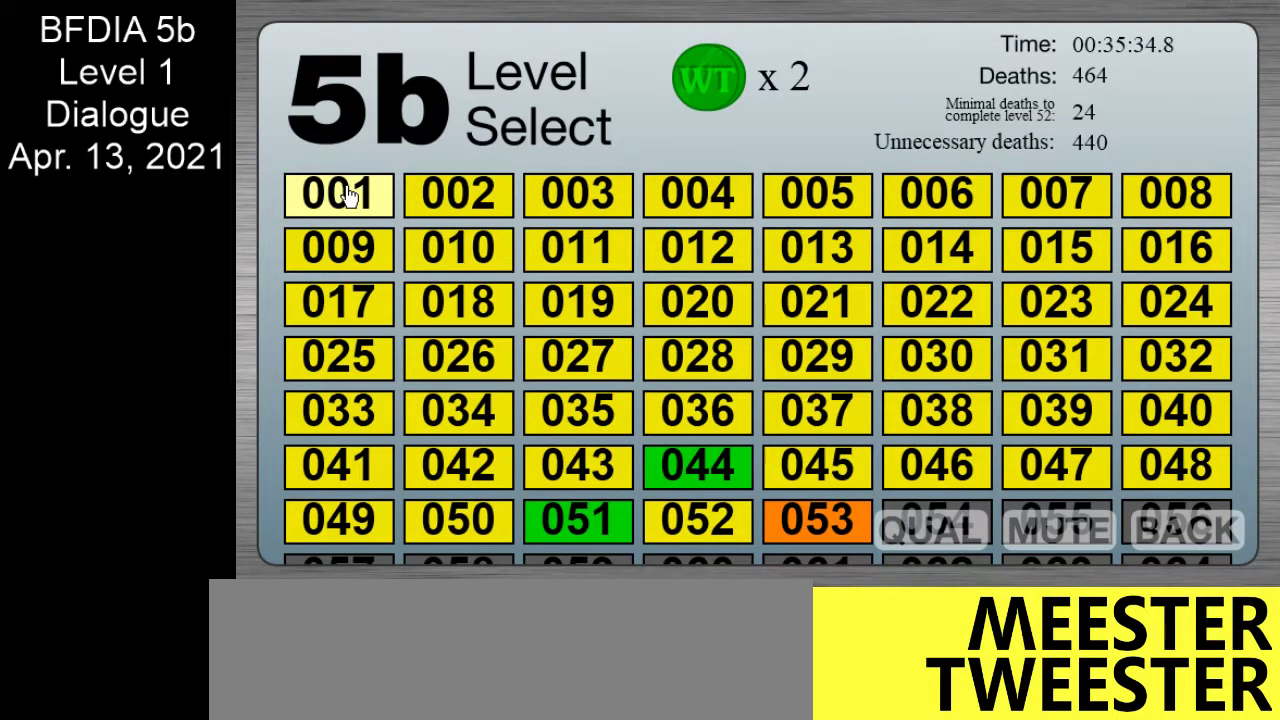
{"keys": ["right"], "mouse": [], "events": [[133, "mouse_left", "down"], [217, "mouse_left", "up"]]}
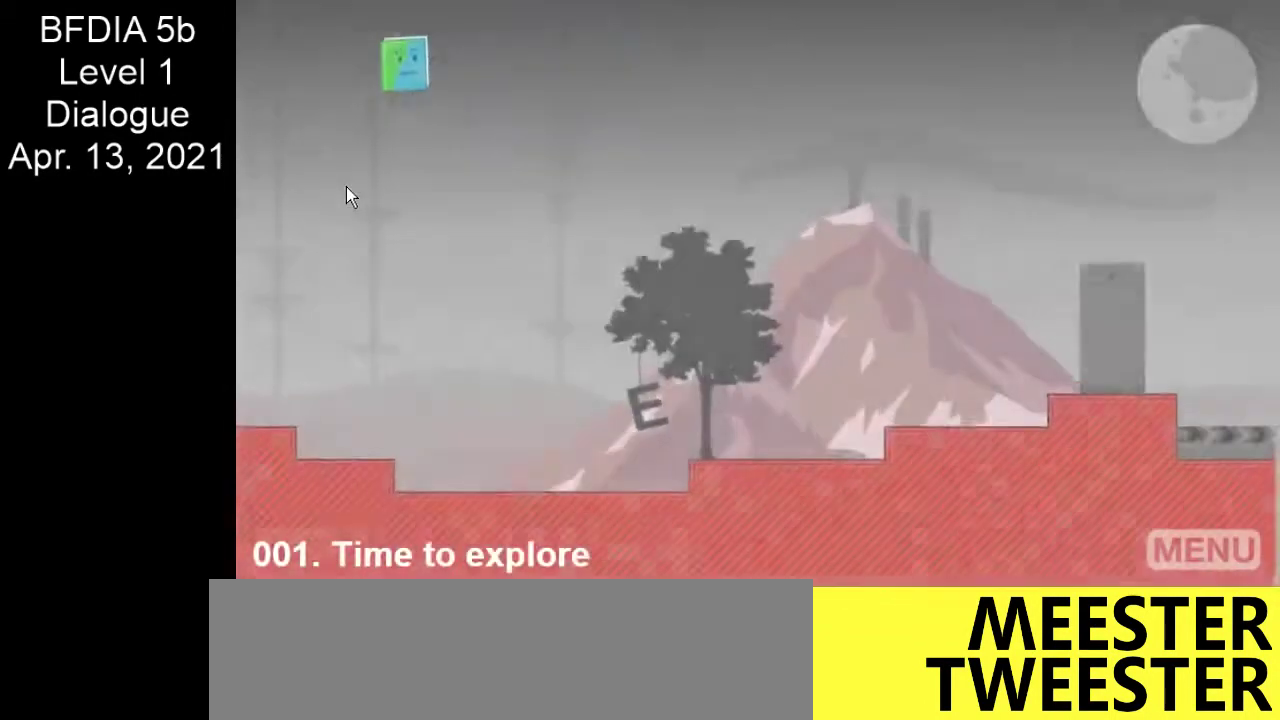
{"keys": ["return", "right"], "mouse": [], "events": [[283, "return", "down"], [383, "return", "up"], [417, "return", "down"]]}
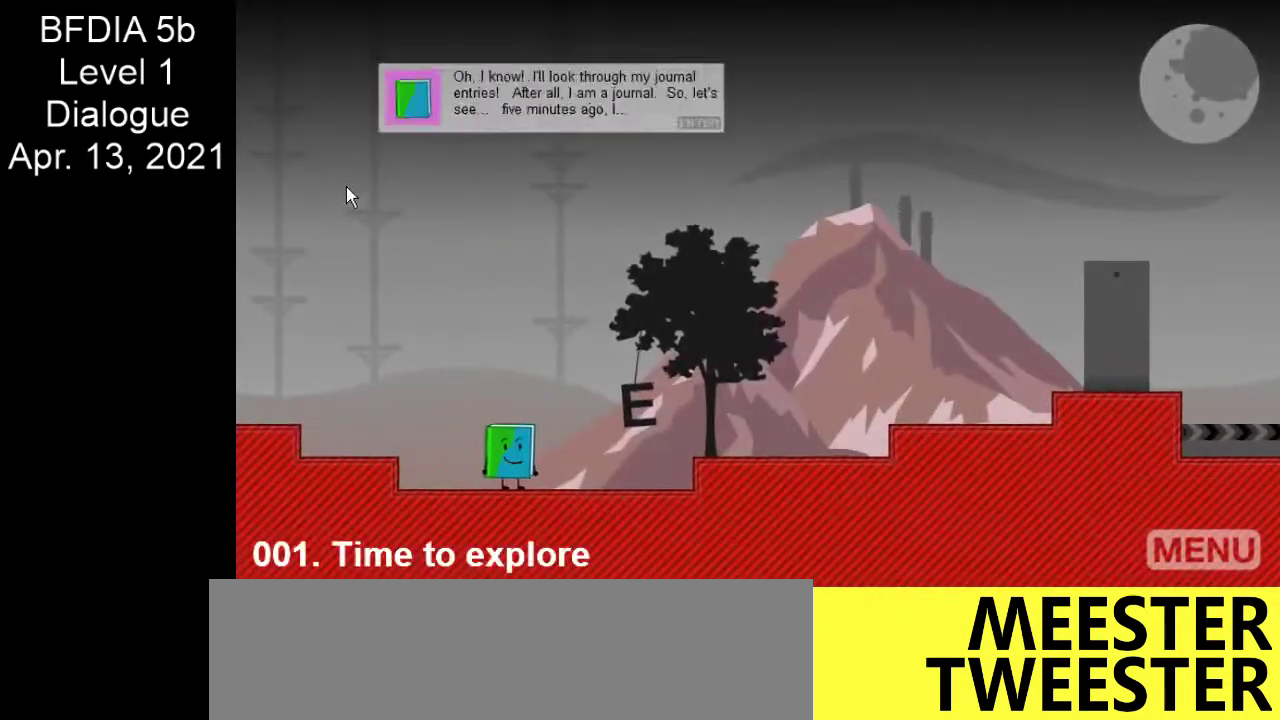
{"keys": ["return", "right"], "mouse": [], "events": [[17, "return", "up"], [117, "return", "down"], [167, "return", "up"], [200, "return", "down"], [250, "return", "up"], [300, "return", "down"], [350, "return", "up"], [400, "return", "down"], [450, "return", "up"], [483, "return", "down"]]}
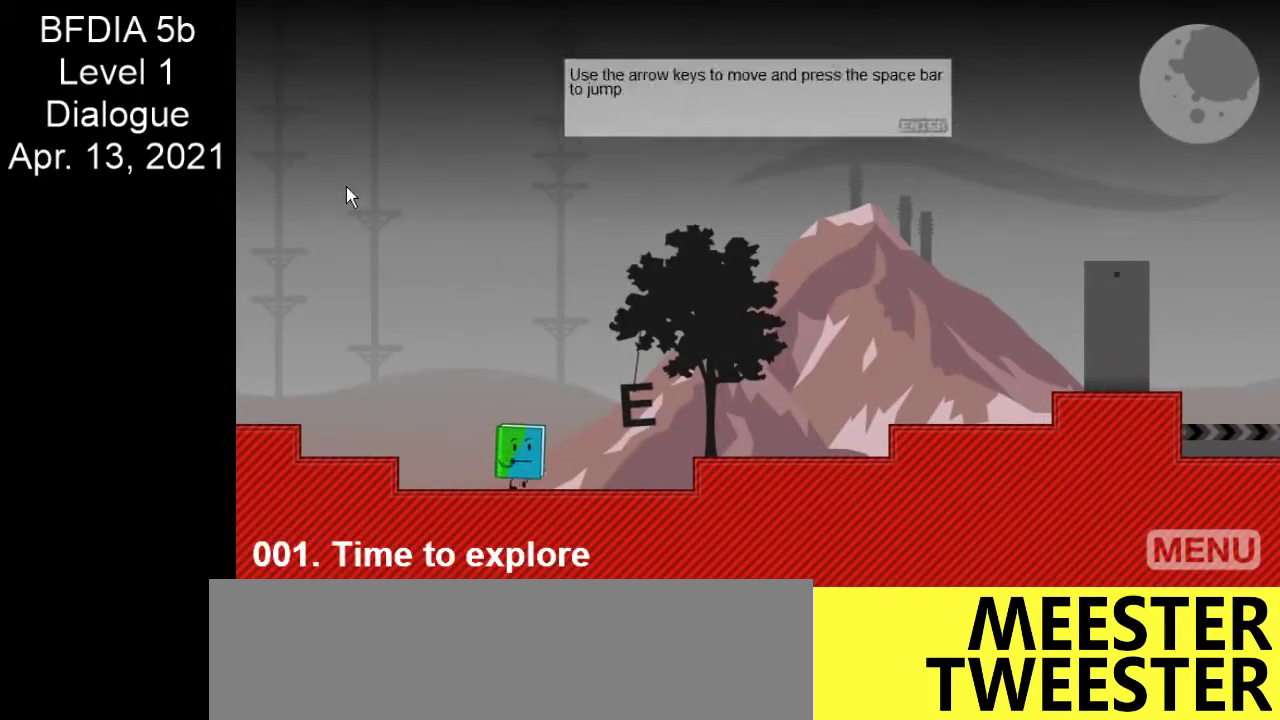
{"keys": ["right"], "mouse": [], "events": [[33, "return", "up"], [83, "return", "down"], [133, "return", "up"], [417, "space", "down"], [500, "space", "up"]]}